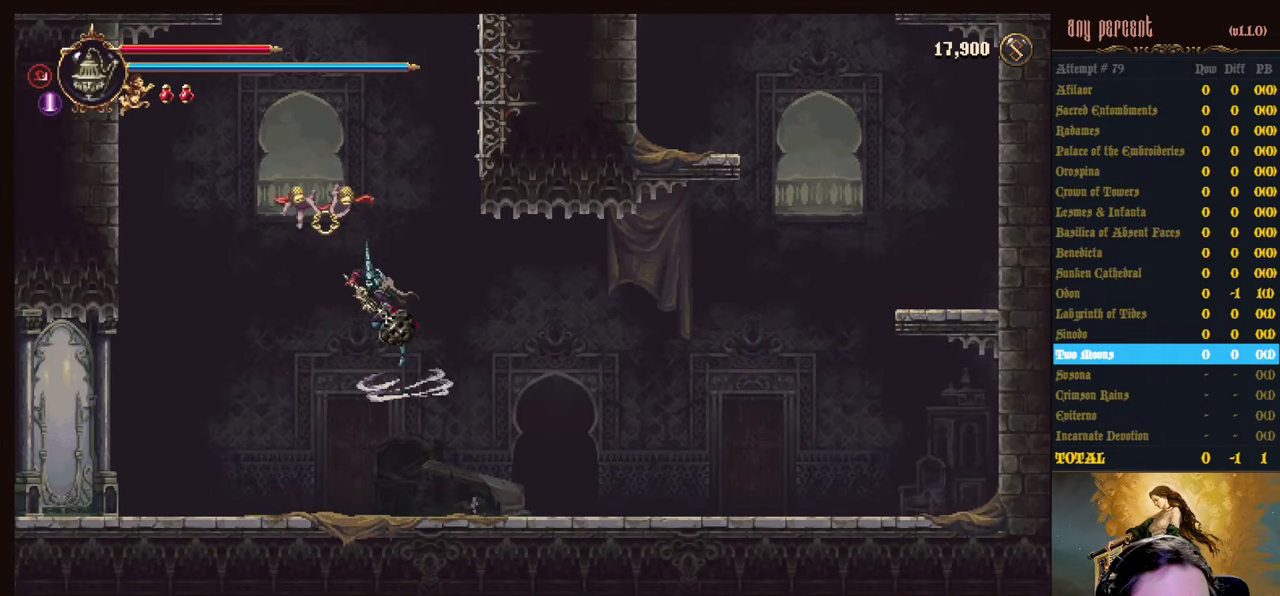
Gameplay with keyboard; each line is a JSON object with the keys held at the frame after it. "events" lists presses ("down") and releases ("up") of "attack", "censer", "dodge", "down", "inventory", "jump", "left", "parry", "prayer", "rapiers", "right", "scimitar" and "up" between this image and that frame as [ms after this image, input, new state], when the widget could be followed in between. No other keys are recorded. Mouse input is not recorded. Key names are as the overlay labels them; some are game actions (e.g. jump) rather than physical keys.
{"keys": [], "events": [[250, "left", "up"], [300, "jump", "up"]]}
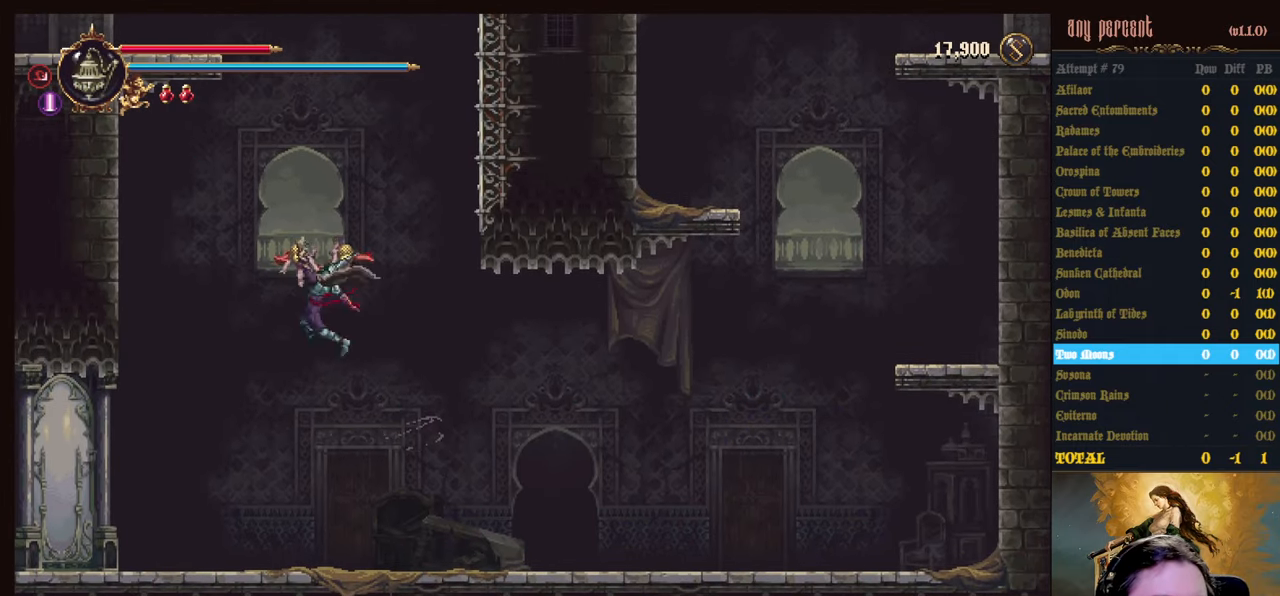
{"keys": [], "events": []}
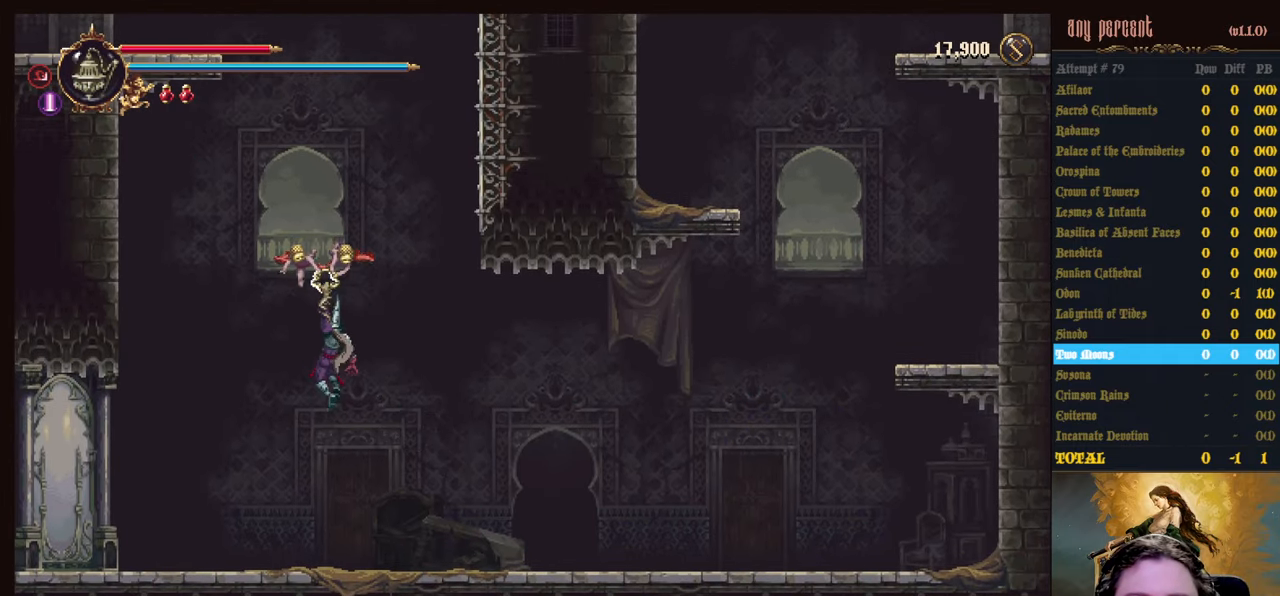
{"keys": ["jump", "right"], "events": [[50, "jump", "down"], [134, "right", "down"], [234, "right", "up"], [284, "jump", "up"], [334, "jump", "down"], [334, "right", "down"]]}
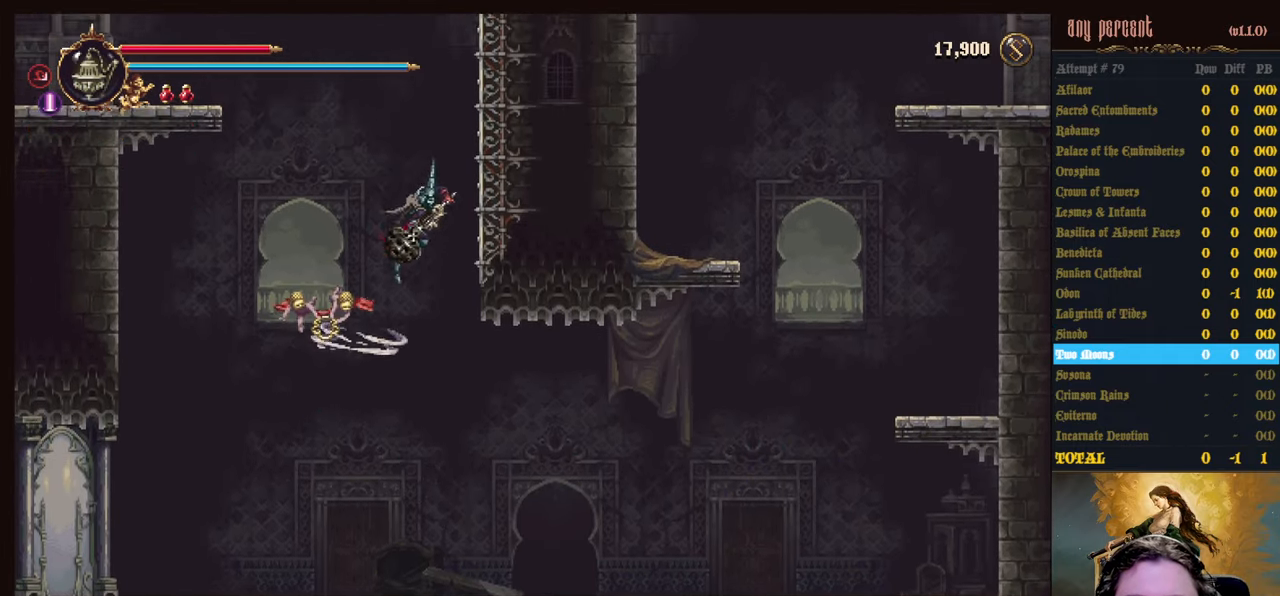
{"keys": ["jump", "right"], "events": [[200, "jump", "up"], [300, "jump", "down"]]}
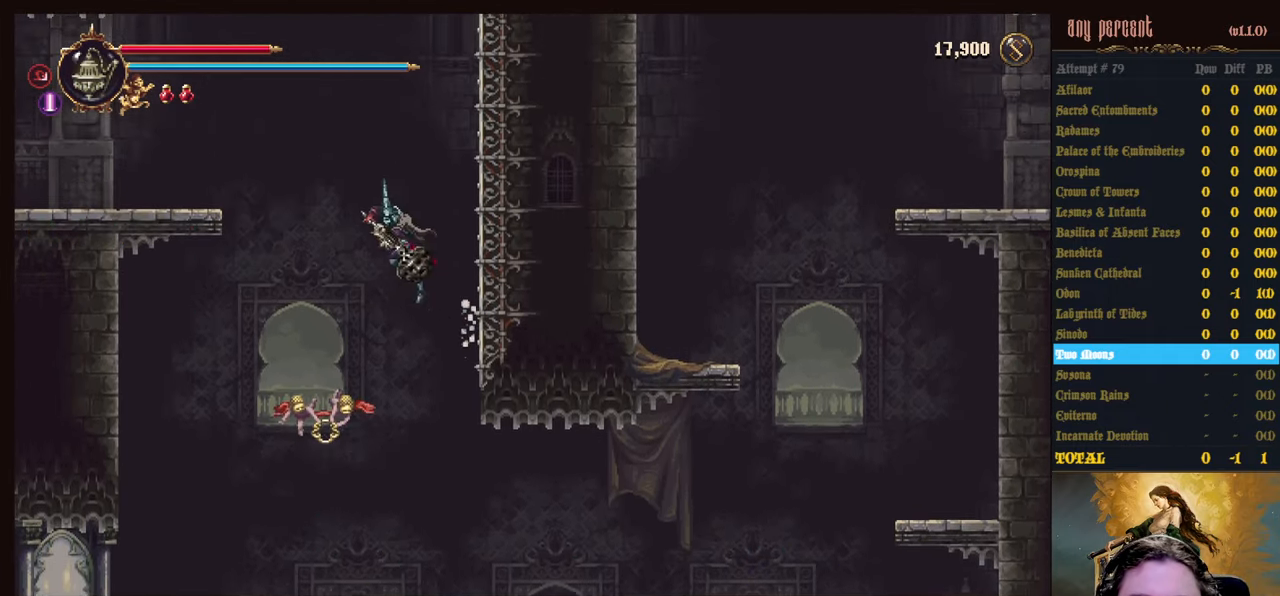
{"keys": ["jump", "right"], "events": [[266, "jump", "up"], [366, "jump", "down"]]}
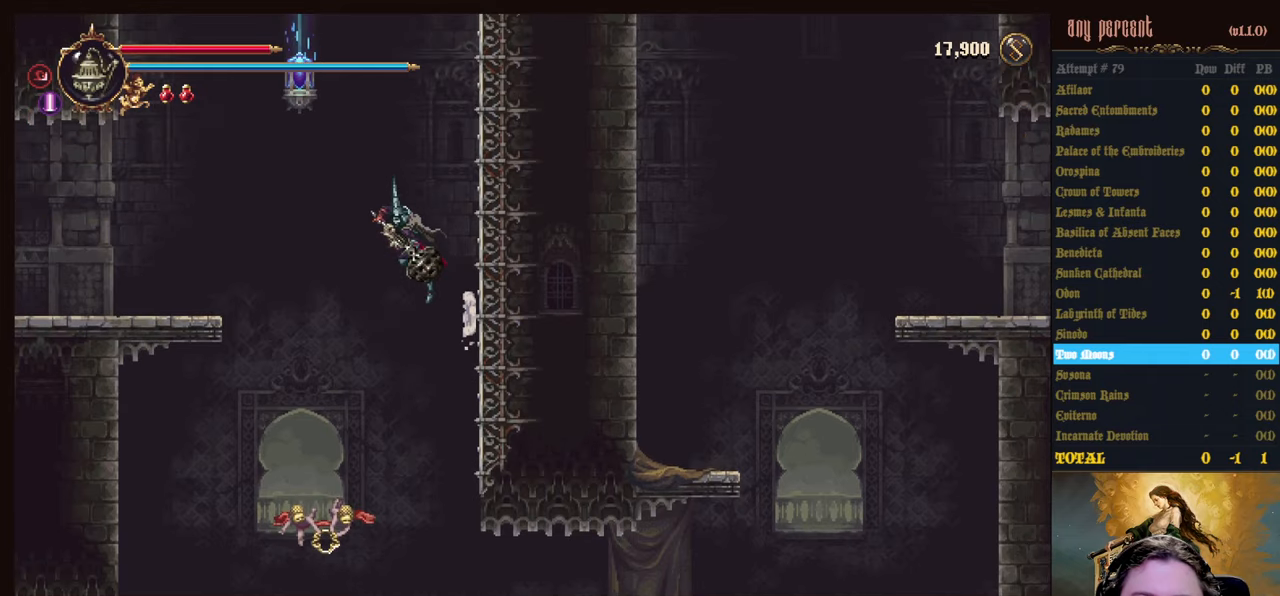
{"keys": ["jump", "right"], "events": [[333, "jump", "up"], [416, "jump", "down"]]}
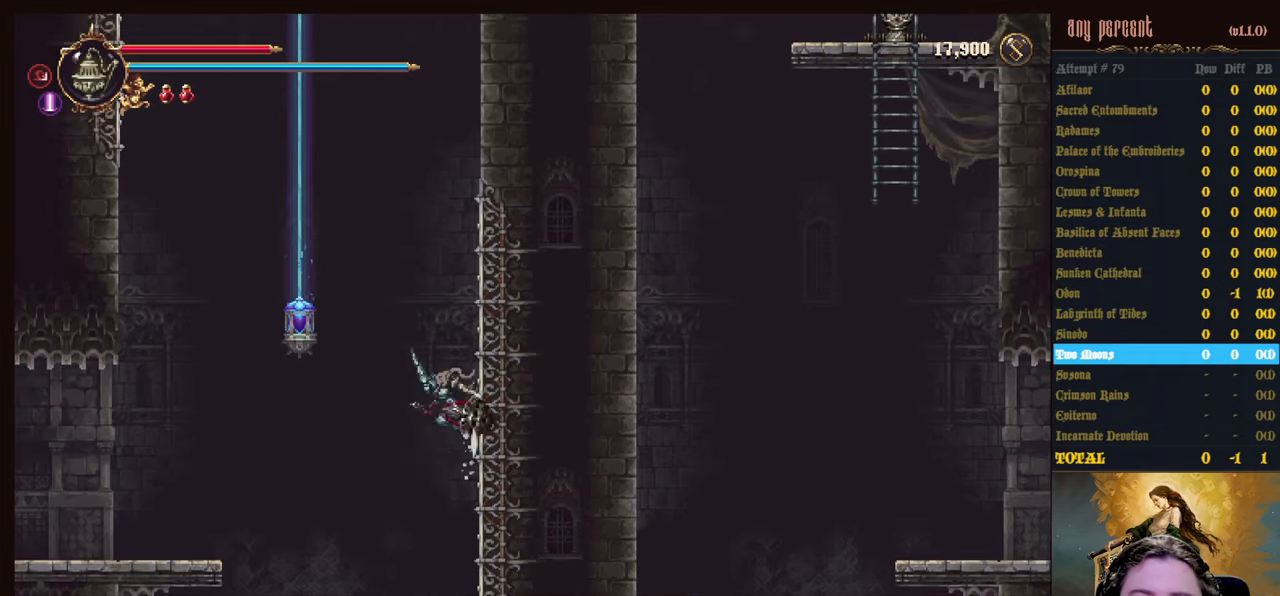
{"keys": ["jump", "right"], "events": [[300, "jump", "up"], [483, "jump", "down"]]}
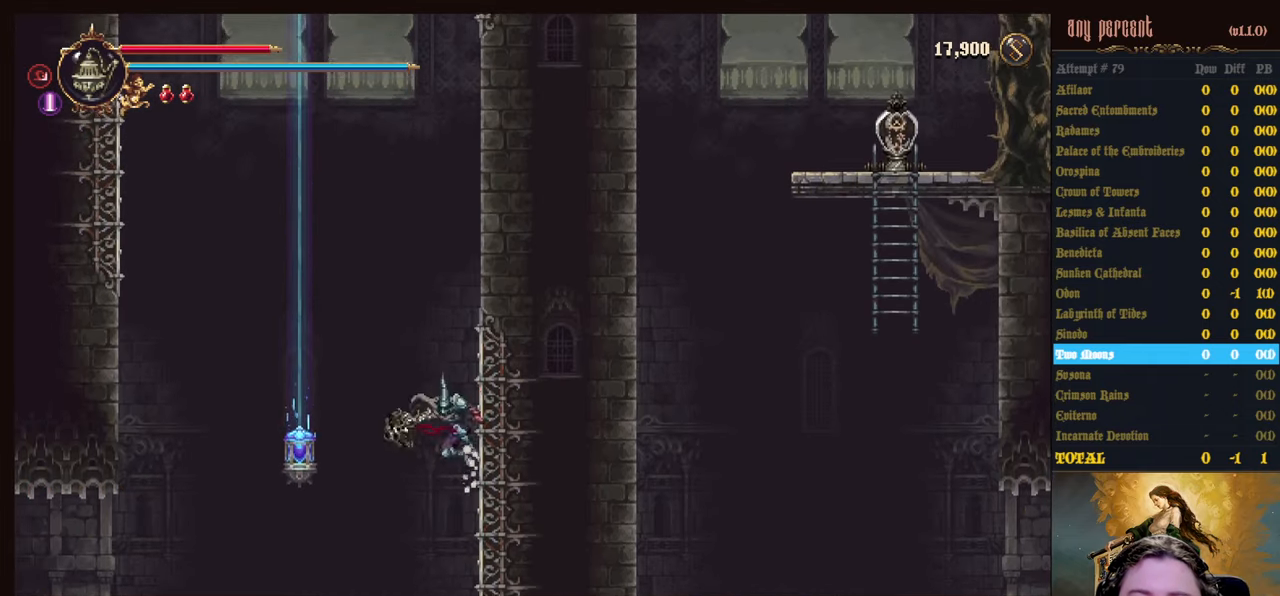
{"keys": ["right"], "events": [[400, "jump", "up"]]}
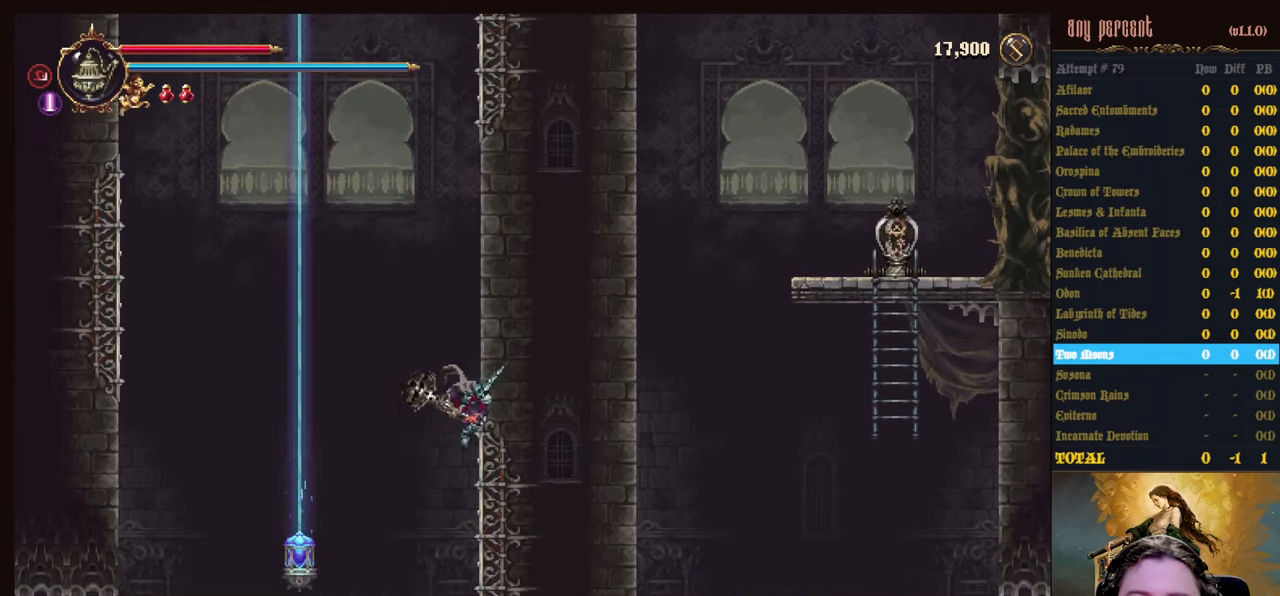
{"keys": ["jump", "right"], "events": [[466, "jump", "down"]]}
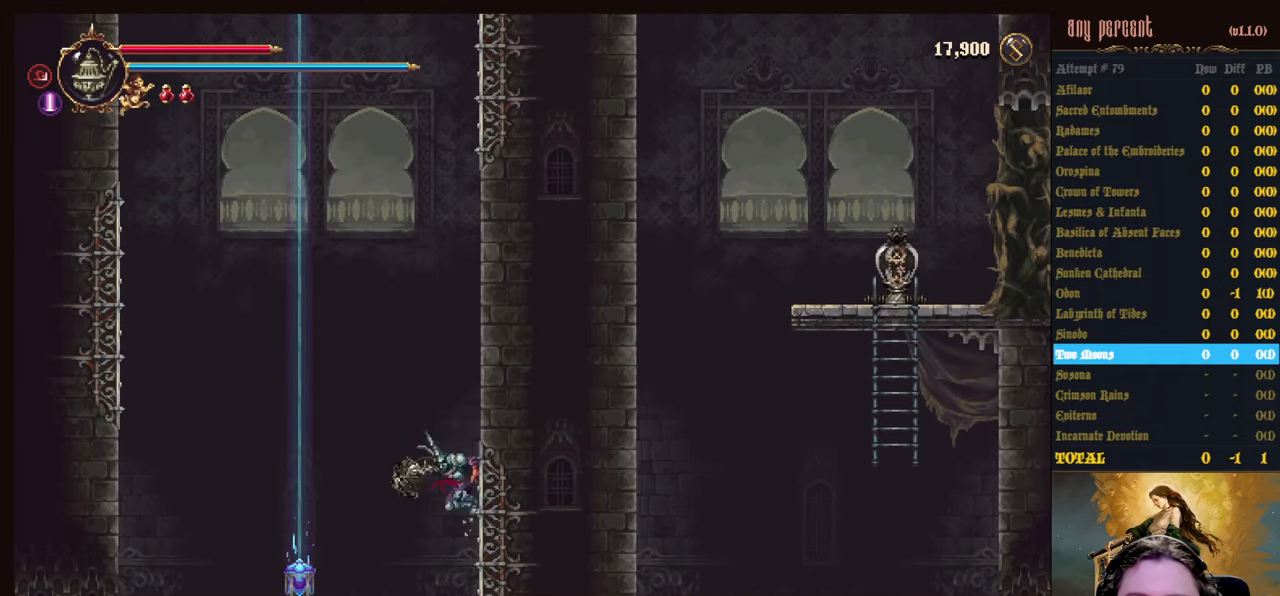
{"keys": ["jump"], "events": [[16, "right", "up"], [300, "jump", "up"], [350, "jump", "down"]]}
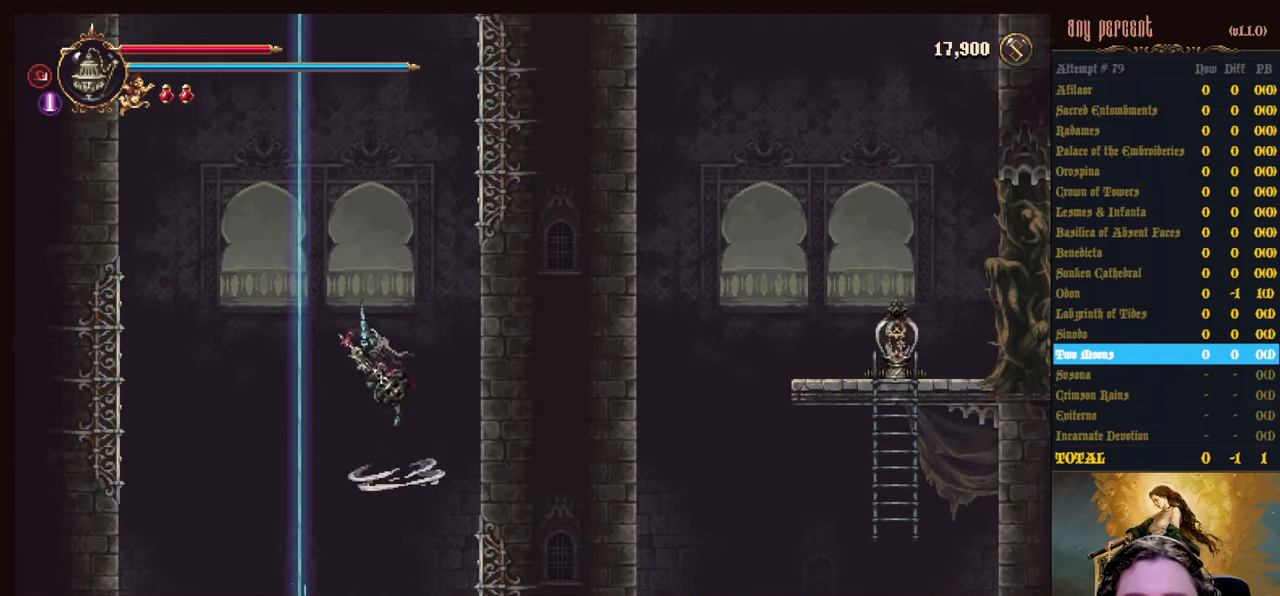
{"keys": ["dodge", "left"], "events": [[116, "left", "down"], [166, "jump", "up"], [266, "dodge", "down"]]}
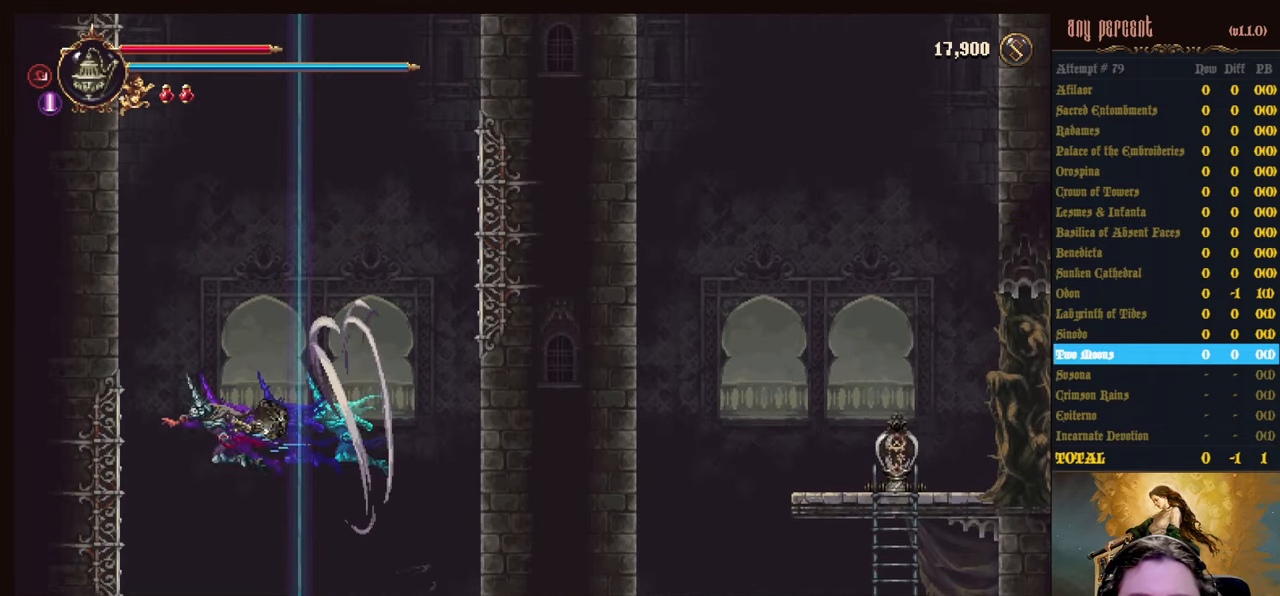
{"keys": ["jump", "left"], "events": [[50, "dodge", "up"], [466, "jump", "down"]]}
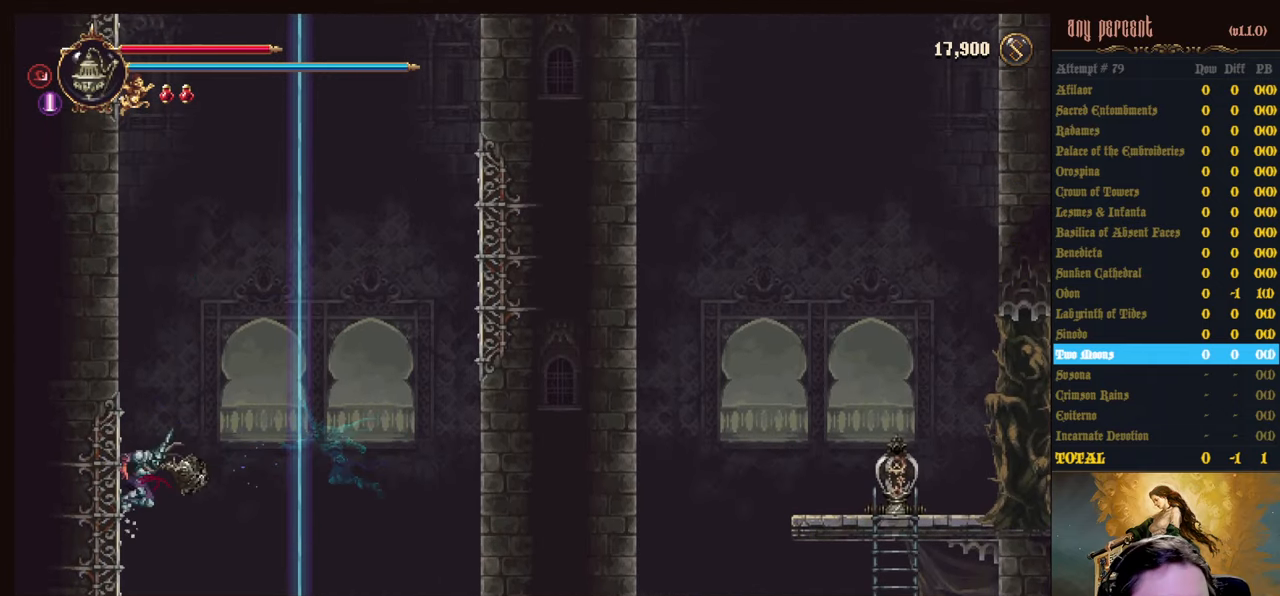
{"keys": ["left"], "events": [[250, "jump", "up"]]}
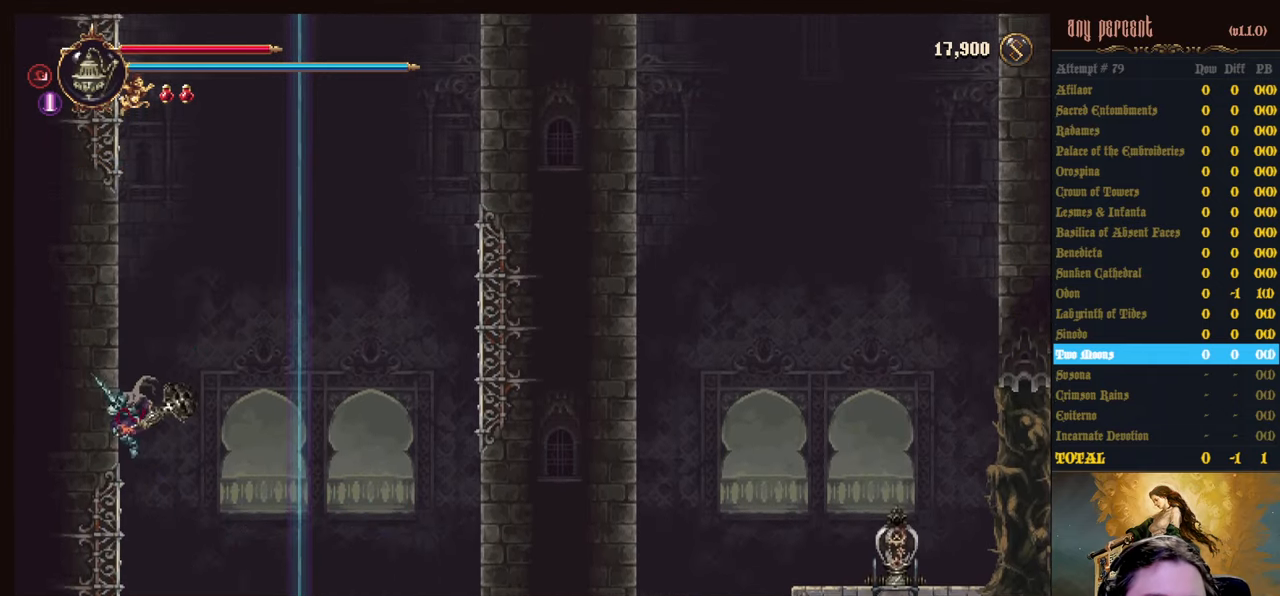
{"keys": ["left"], "events": []}
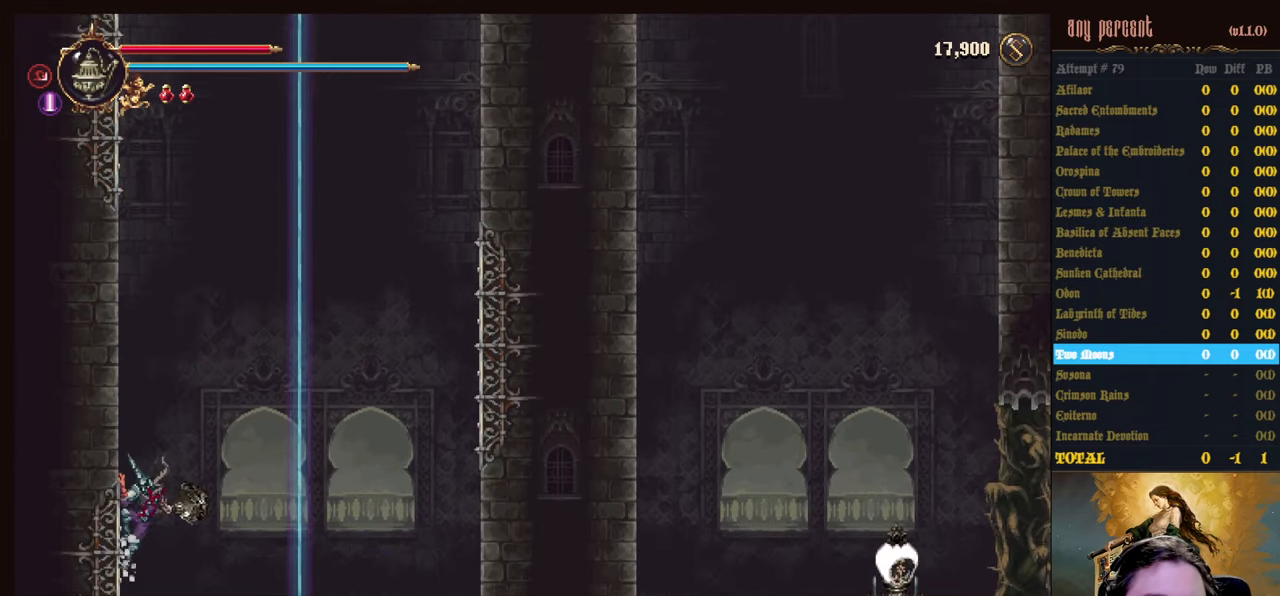
{"keys": ["jump"], "events": [[50, "jump", "down"], [133, "left", "up"], [333, "jump", "up"], [417, "jump", "down"]]}
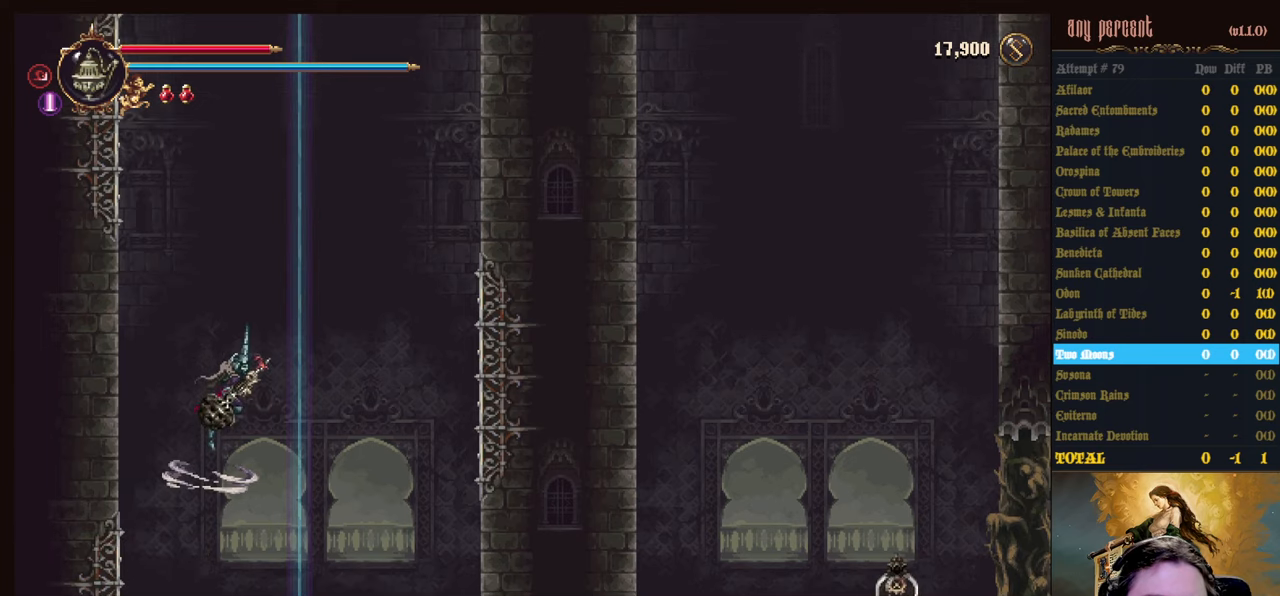
{"keys": ["dodge", "right"], "events": [[200, "right", "down"], [250, "jump", "up"], [350, "dodge", "down"]]}
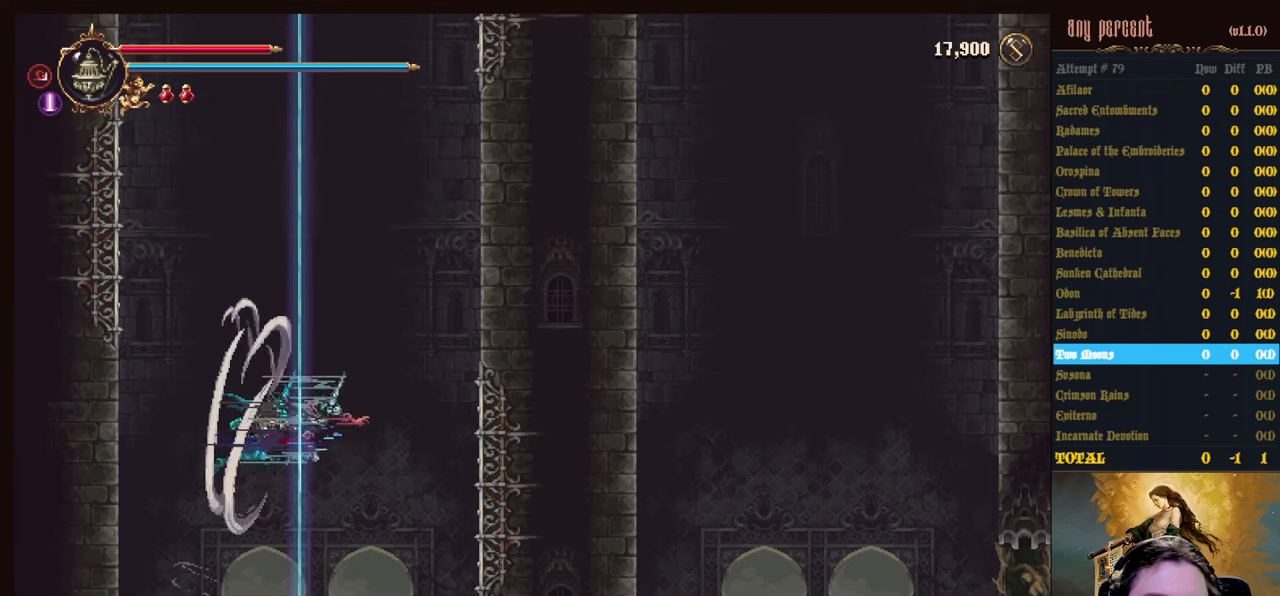
{"keys": ["jump", "right"], "events": [[217, "dodge", "up"], [400, "jump", "down"]]}
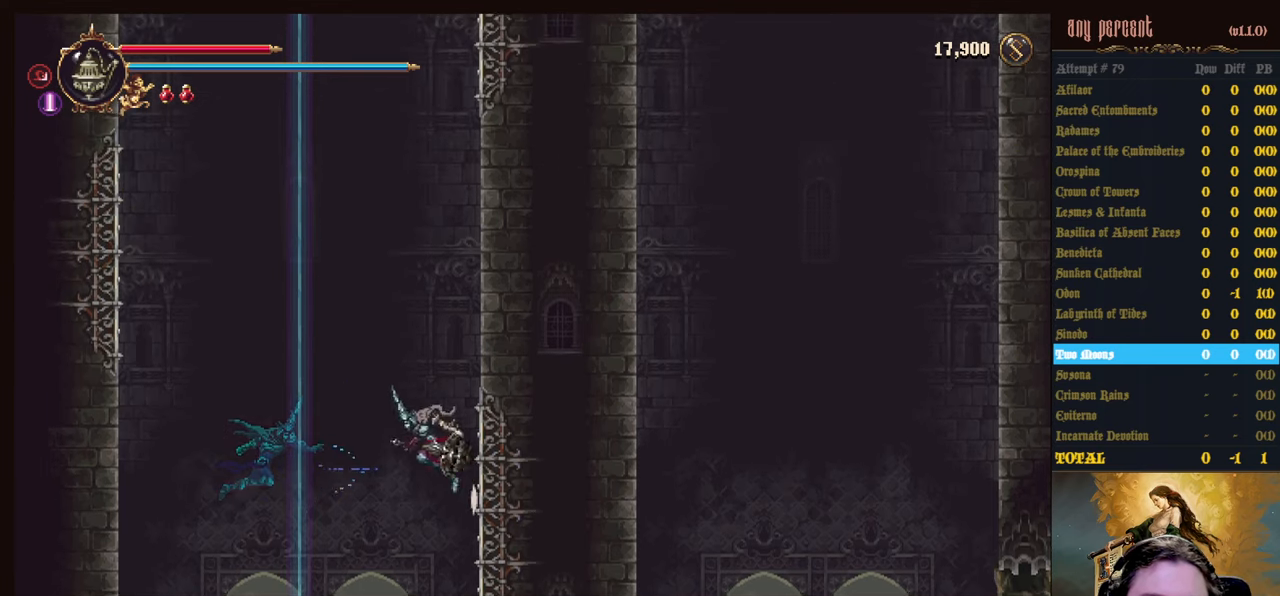
{"keys": ["right"], "events": [[183, "jump", "up"]]}
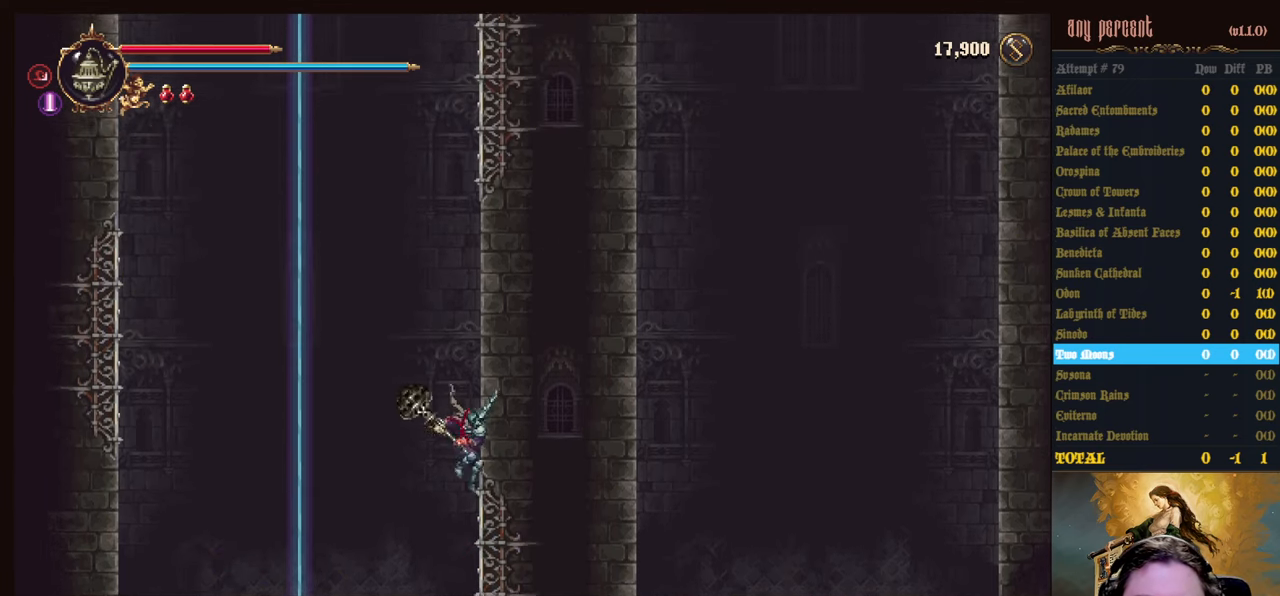
{"keys": ["jump", "right"], "events": [[483, "jump", "down"]]}
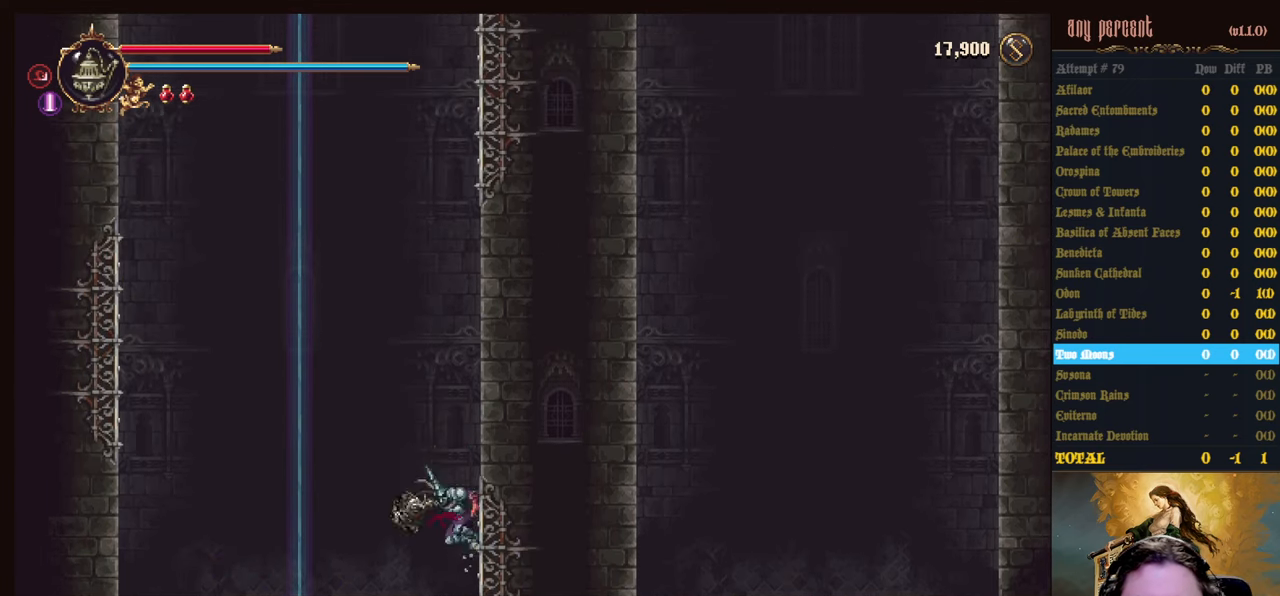
{"keys": ["jump"], "events": [[33, "right", "up"], [217, "jump", "up"], [317, "jump", "down"]]}
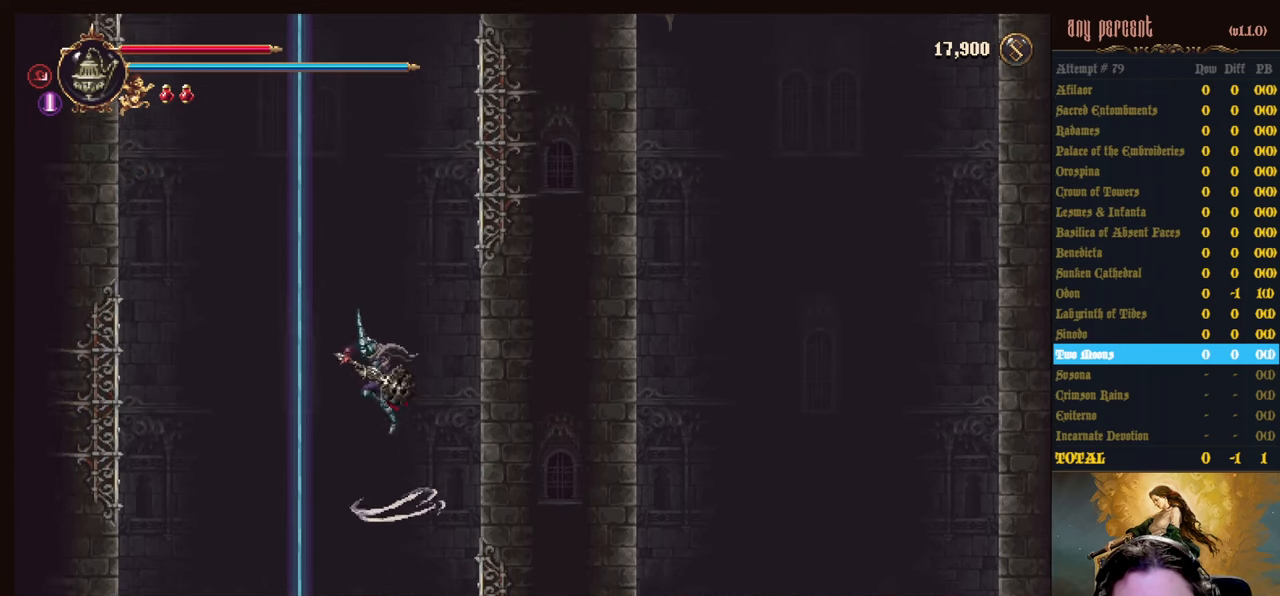
{"keys": ["dodge", "left"], "events": [[50, "left", "down"], [150, "jump", "up"], [183, "dodge", "down"]]}
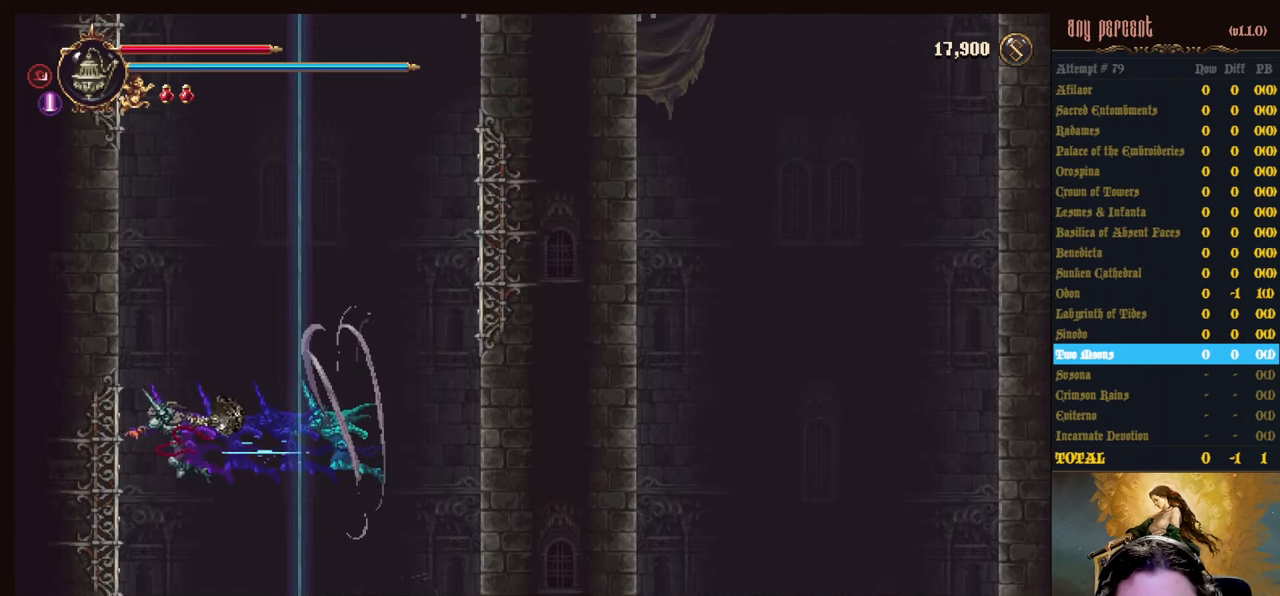
{"keys": ["jump", "left"], "events": [[100, "dodge", "up"], [300, "jump", "down"]]}
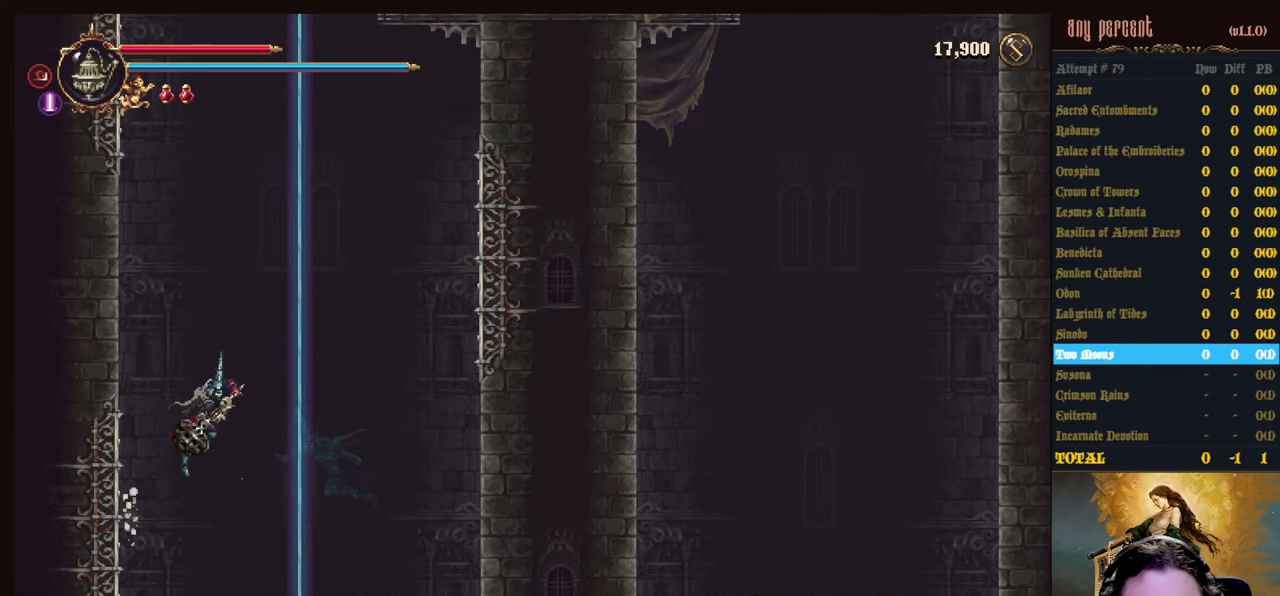
{"keys": ["left"], "events": [[33, "jump", "up"]]}
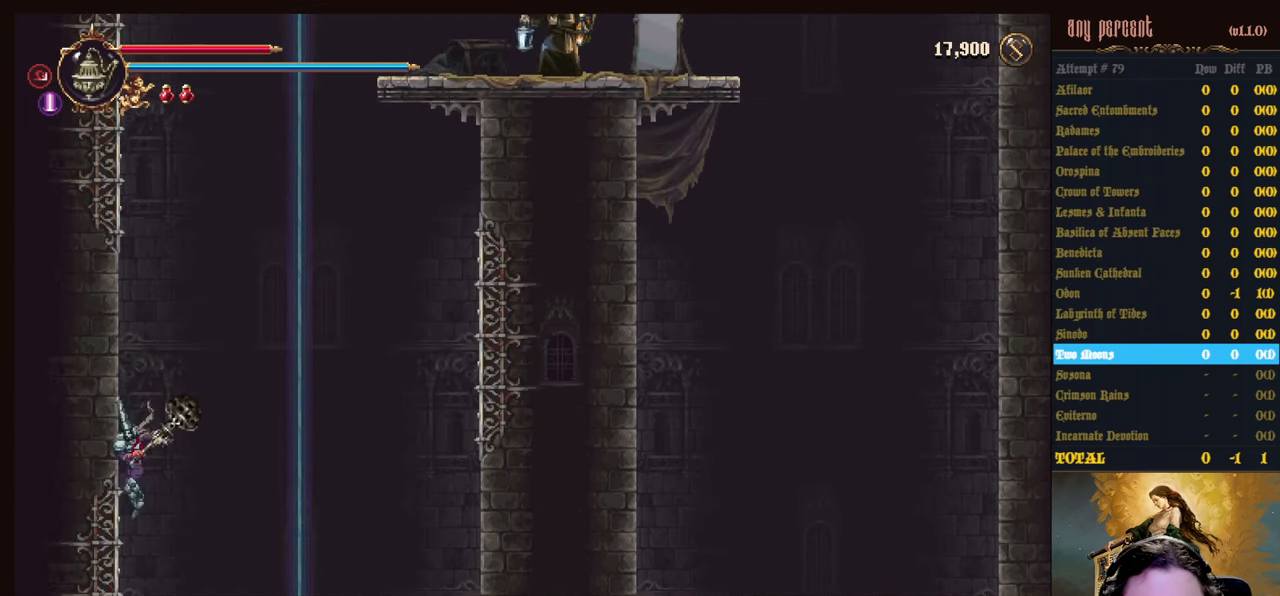
{"keys": ["jump"], "events": [[283, "jump", "down"], [383, "left", "up"]]}
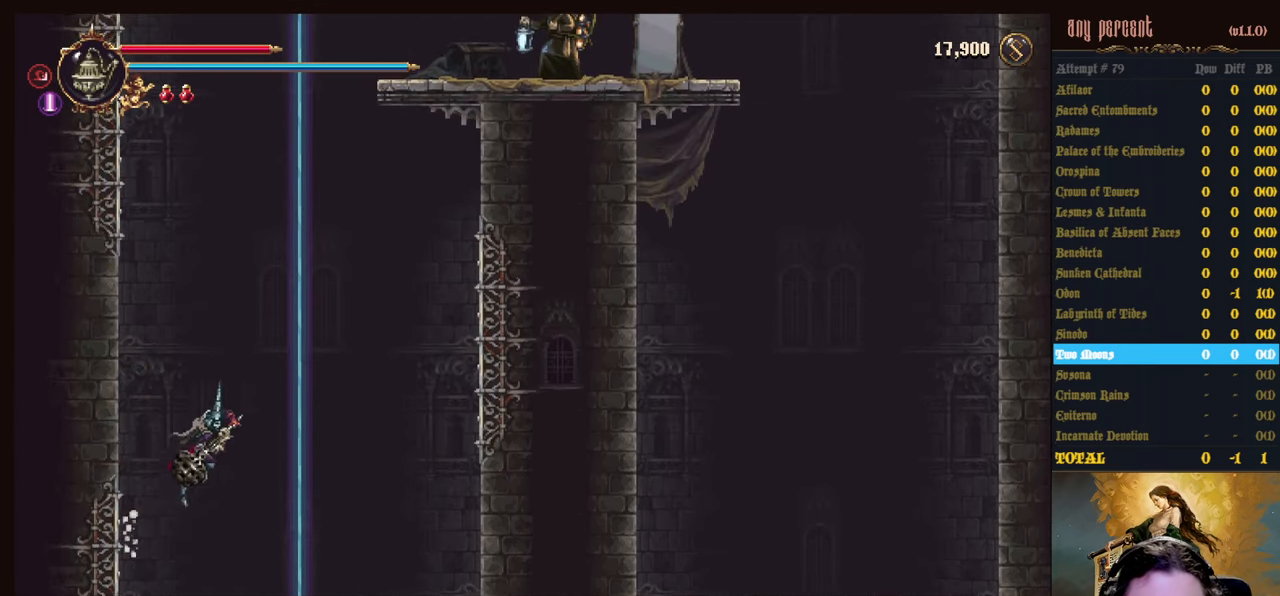
{"keys": ["right"], "events": [[67, "jump", "up"], [117, "jump", "down"], [400, "right", "down"], [434, "jump", "up"]]}
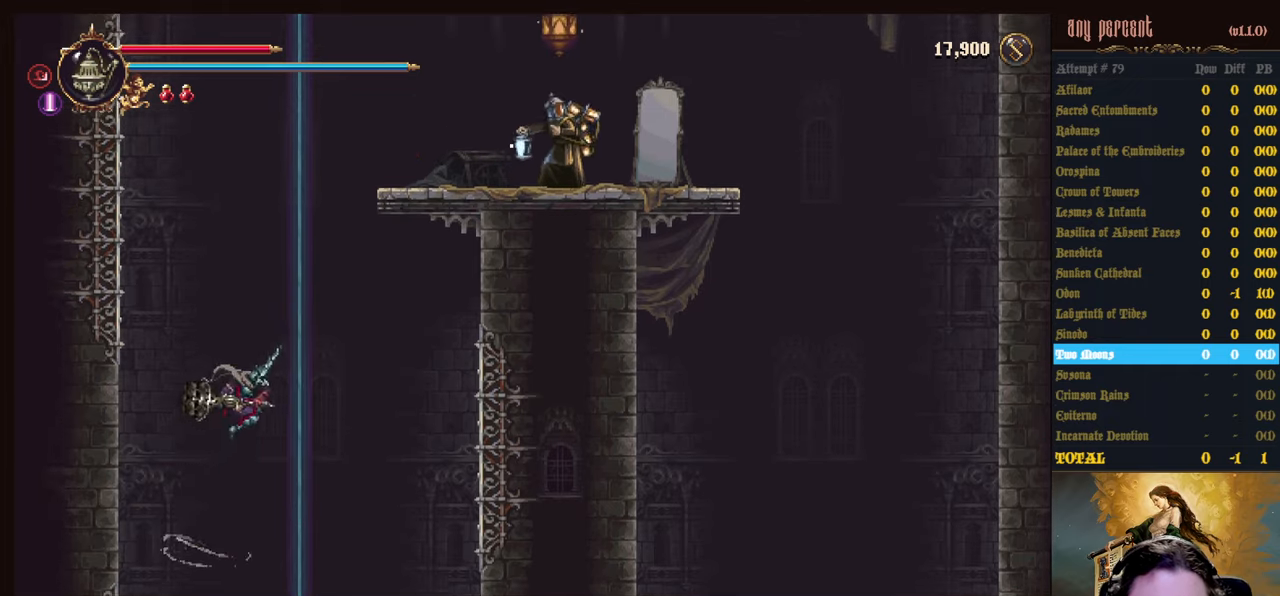
{"keys": ["right"], "events": [[34, "dodge", "down"], [400, "dodge", "up"]]}
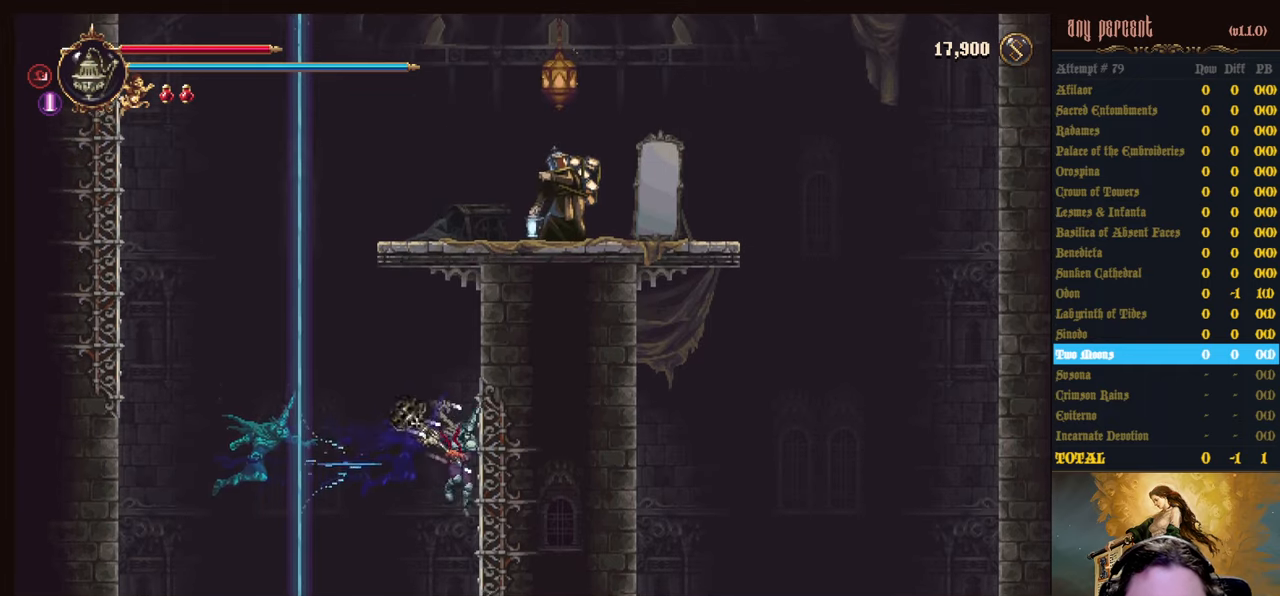
{"keys": ["right"], "events": [[50, "jump", "down"], [367, "jump", "up"]]}
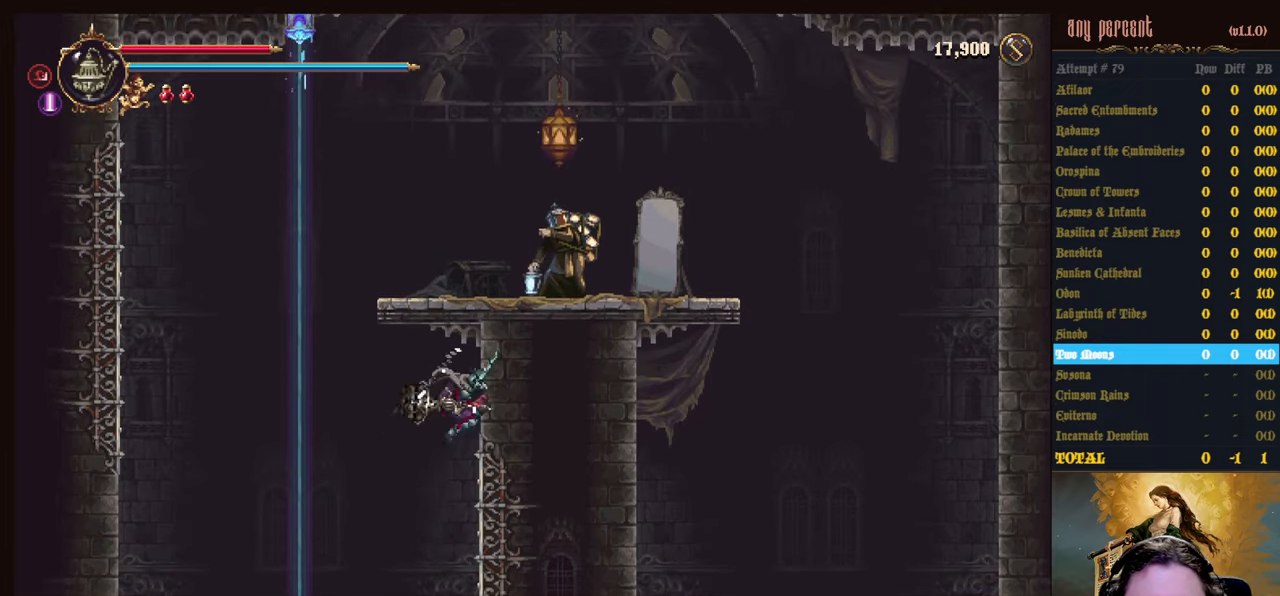
{"keys": ["jump", "right"], "events": [[484, "jump", "down"]]}
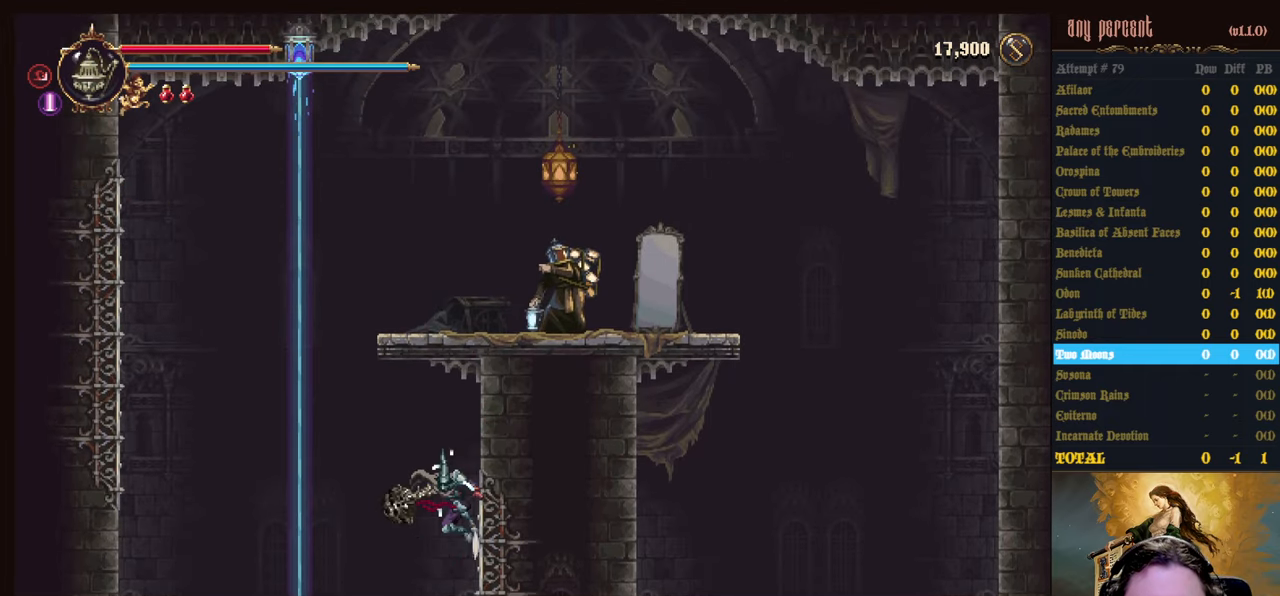
{"keys": ["jump"], "events": [[34, "left", "down"], [84, "right", "up"], [267, "left", "up"], [350, "jump", "up"], [400, "jump", "down"]]}
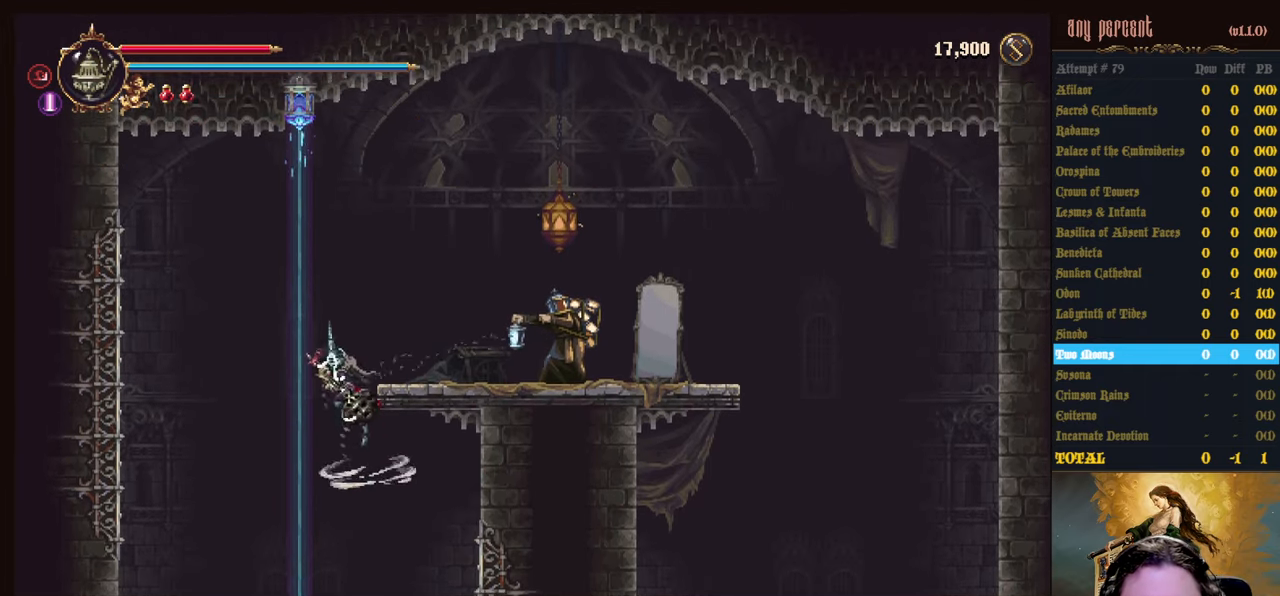
{"keys": [], "events": [[134, "right", "down"], [334, "right", "up"], [367, "jump", "up"]]}
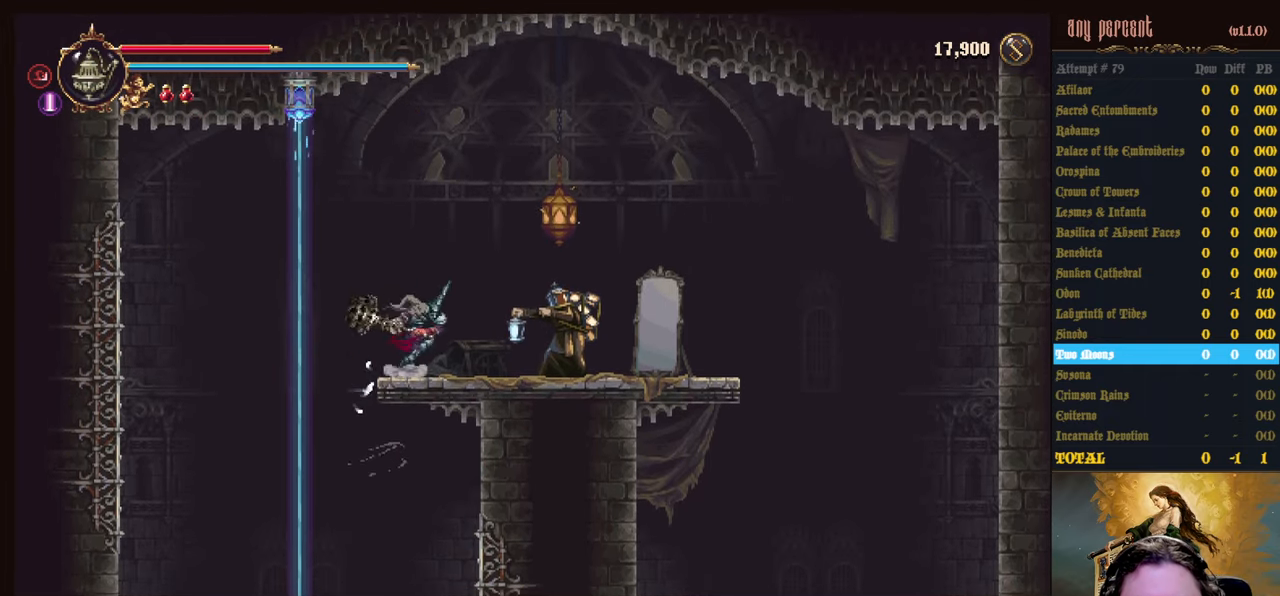
{"keys": ["right"], "events": [[117, "jump", "down"], [250, "jump", "up"], [300, "jump", "down"], [350, "right", "down"], [434, "jump", "up"]]}